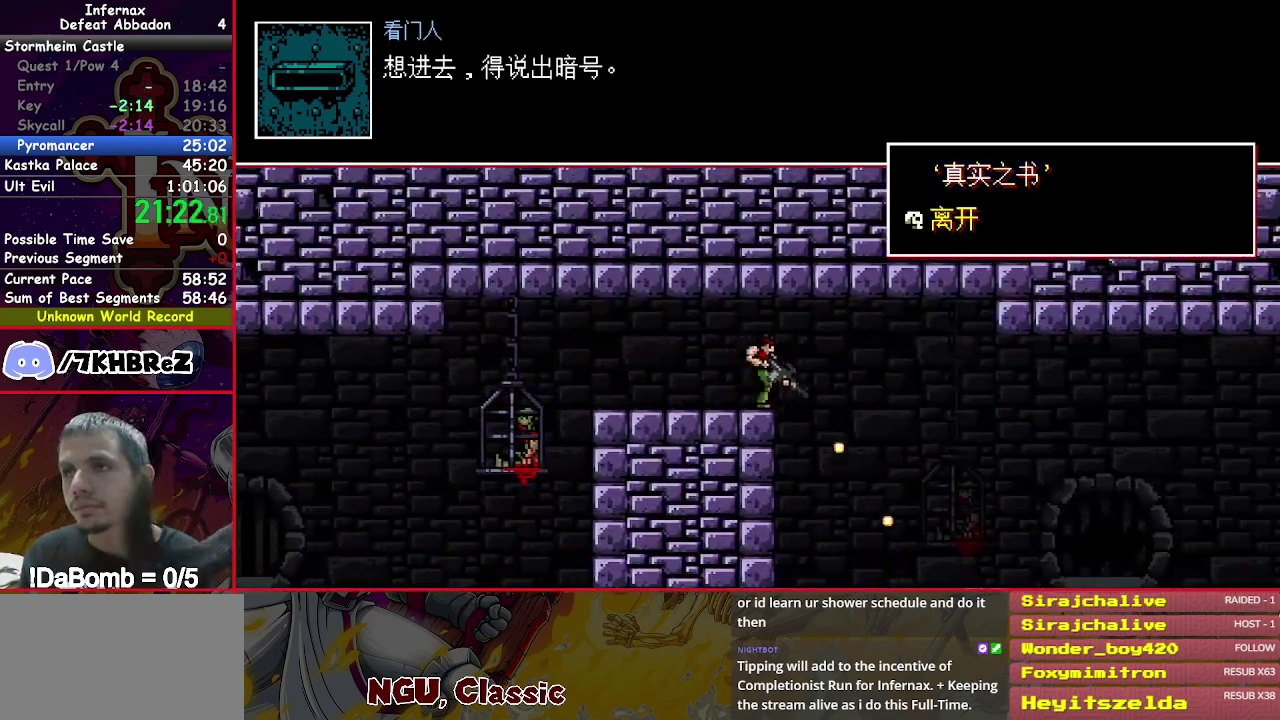
Gameplay with a controller (Xbox layout); each line is a JSON object with the inputs held at the frame after it. "events" lists button and stick changes between this image and that frame as [ms after this image, input, new state], when the widget could be followed in between. Not read: L3 left_stick.
{"buttons": ["X", "Y", "DPAD_DOWN", "DPAD_RIGHT"], "right_stick": "center", "events": [[200, "Y", "up"], [417, "Y", "down"]]}
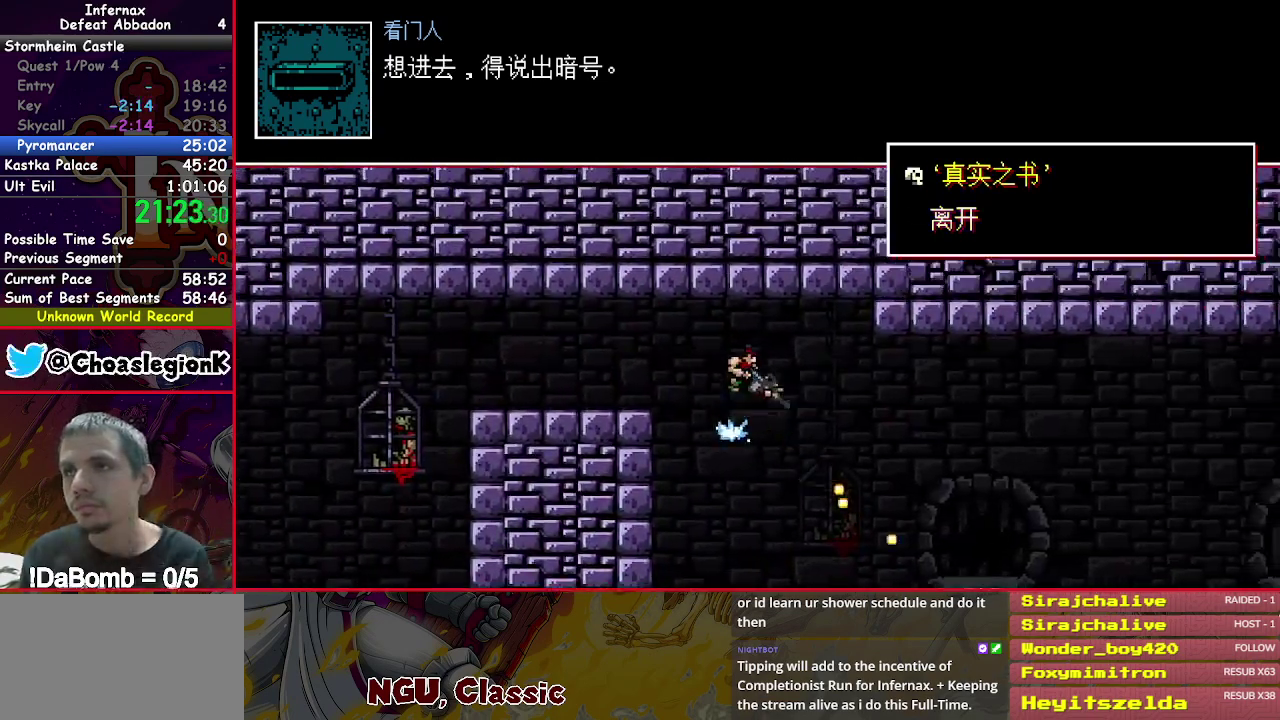
{"buttons": ["X", "DPAD_DOWN", "DPAD_RIGHT"], "right_stick": "center", "events": [[217, "Y", "up"]]}
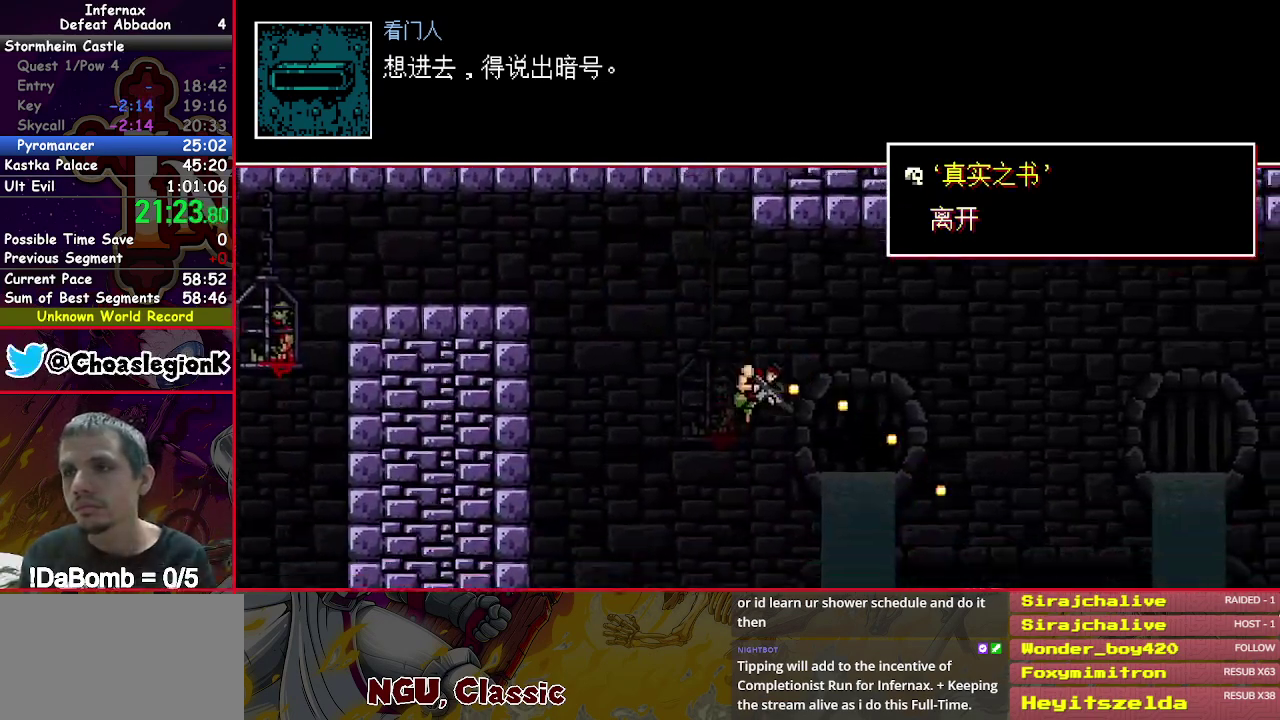
{"buttons": ["X", "Y", "DPAD_DOWN", "DPAD_RIGHT"], "right_stick": "center", "events": [[400, "Y", "down"]]}
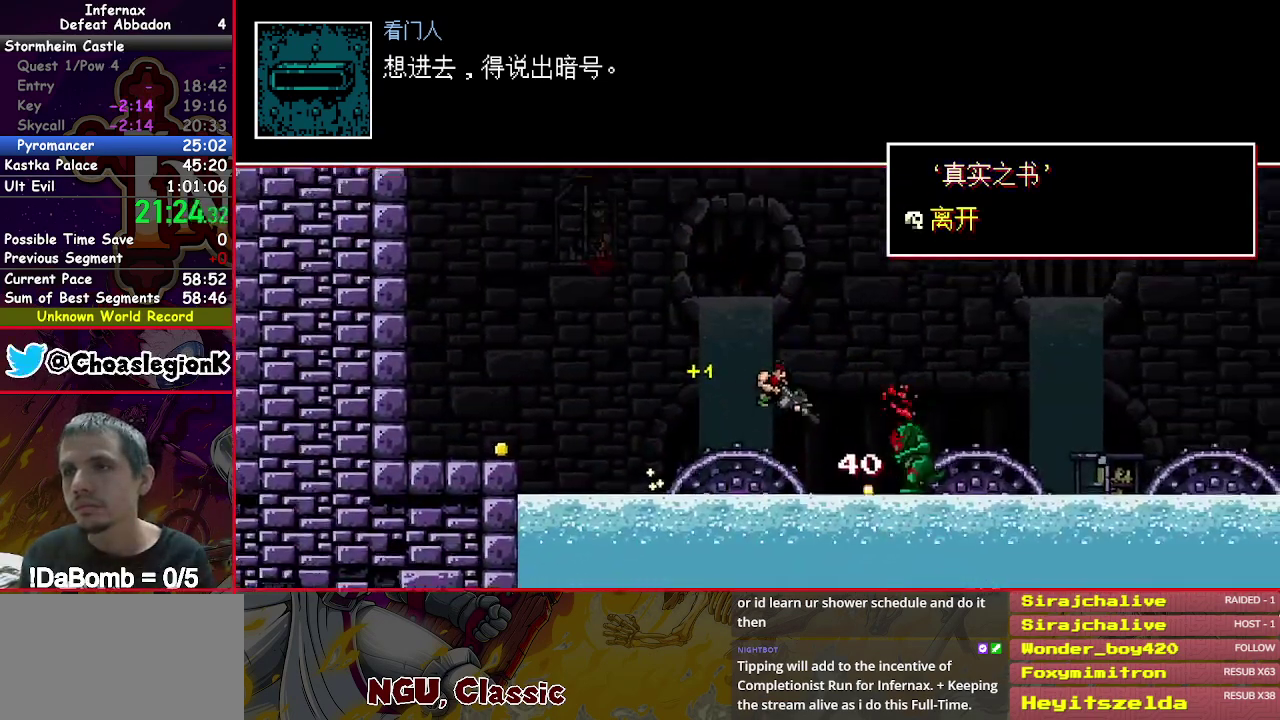
{"buttons": ["X", "DPAD_DOWN", "DPAD_RIGHT"], "right_stick": "center", "events": [[167, "Y", "up"]]}
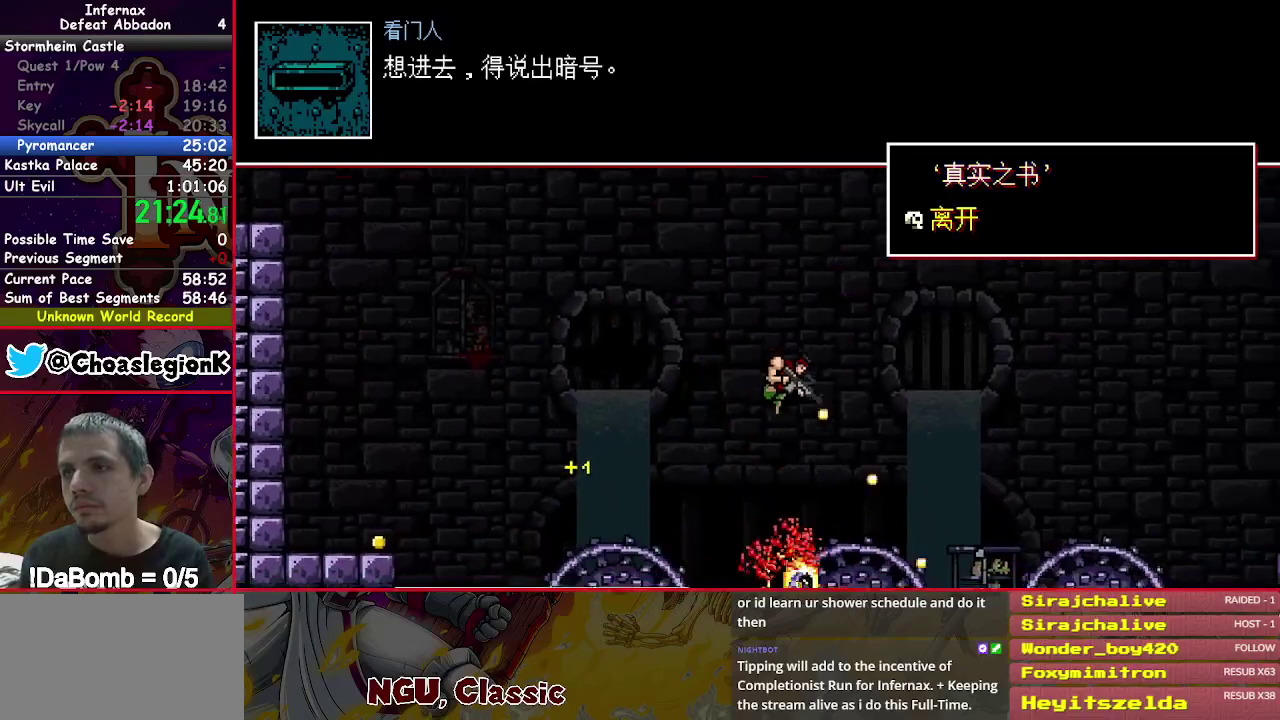
{"buttons": ["X", "DPAD_DOWN", "DPAD_RIGHT"], "right_stick": "center", "events": [[317, "Y", "down"], [467, "Y", "up"]]}
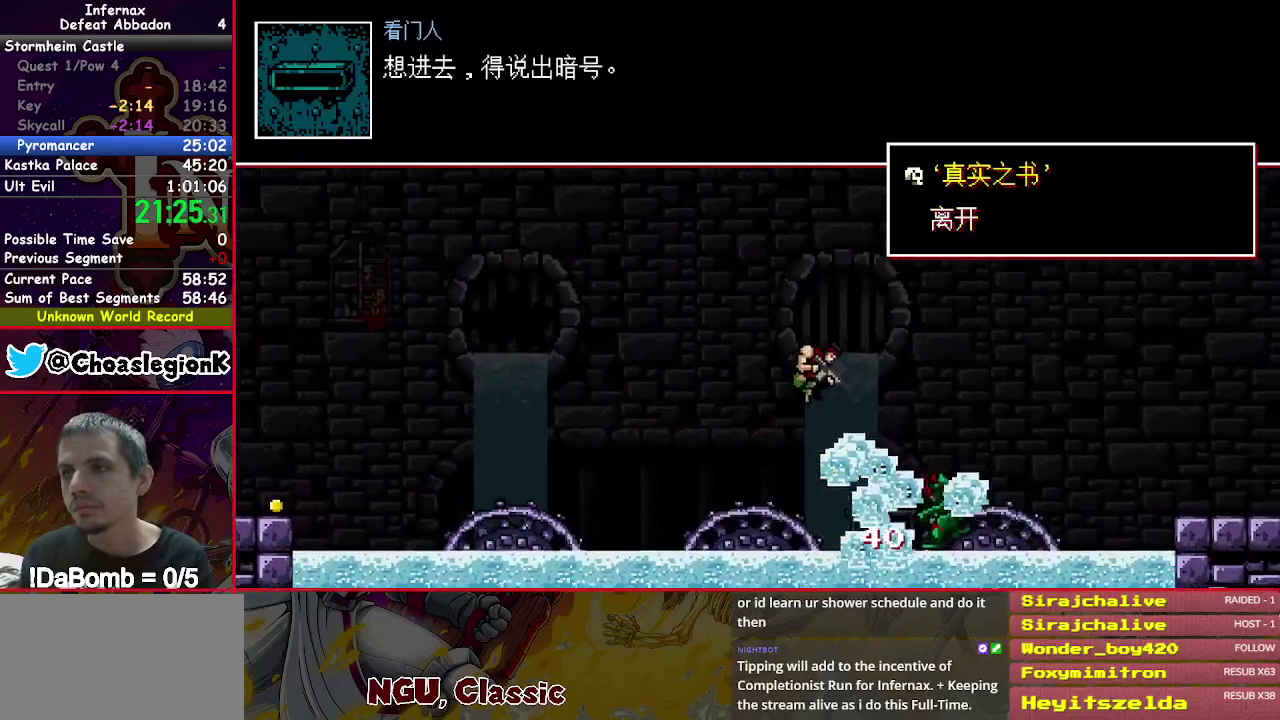
{"buttons": ["X", "DPAD_DOWN", "DPAD_RIGHT"], "right_stick": "center", "events": []}
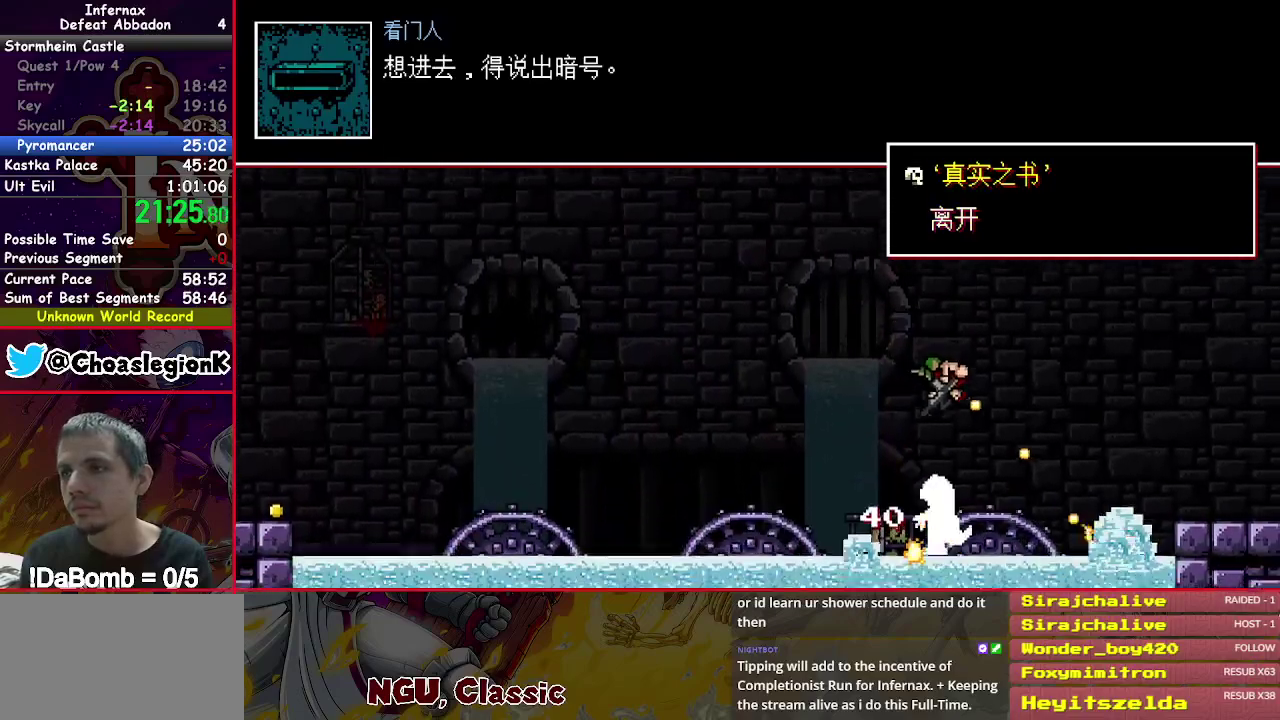
{"buttons": ["X", "DPAD_DOWN", "DPAD_RIGHT"], "right_stick": "center", "events": [[217, "Y", "down"], [467, "Y", "up"]]}
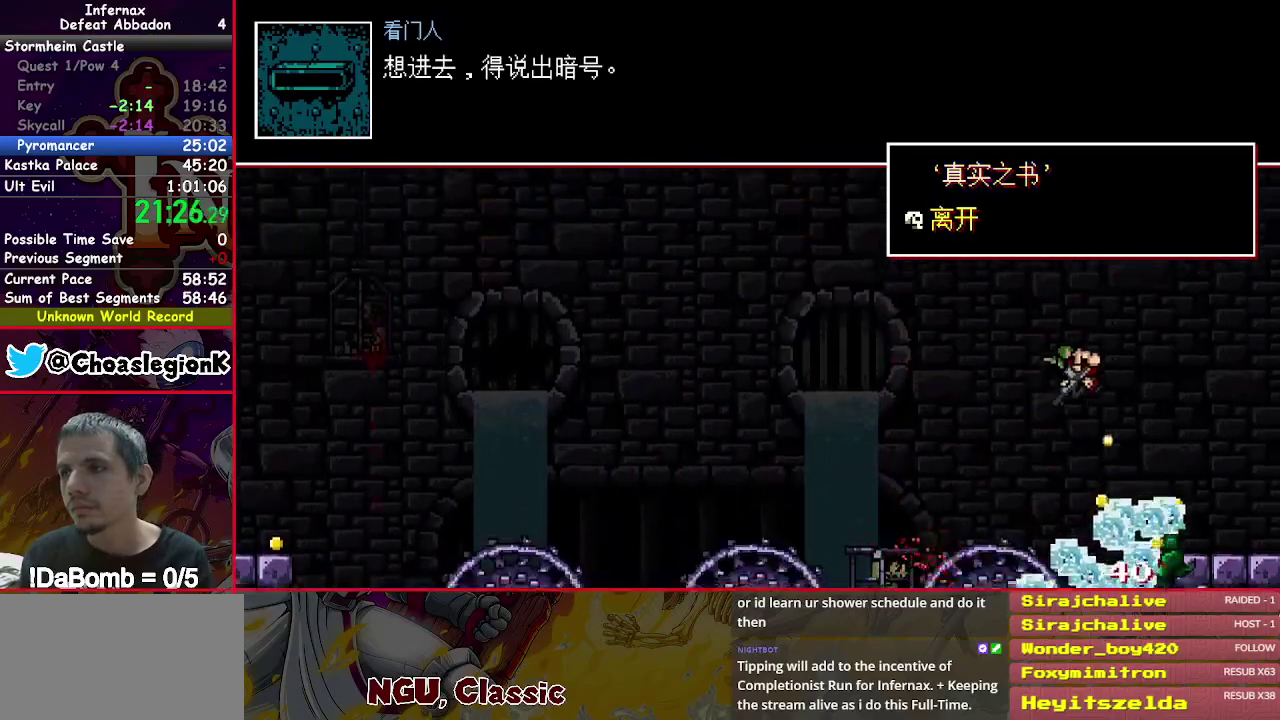
{"buttons": ["X", "DPAD_DOWN", "DPAD_RIGHT"], "right_stick": "center", "events": []}
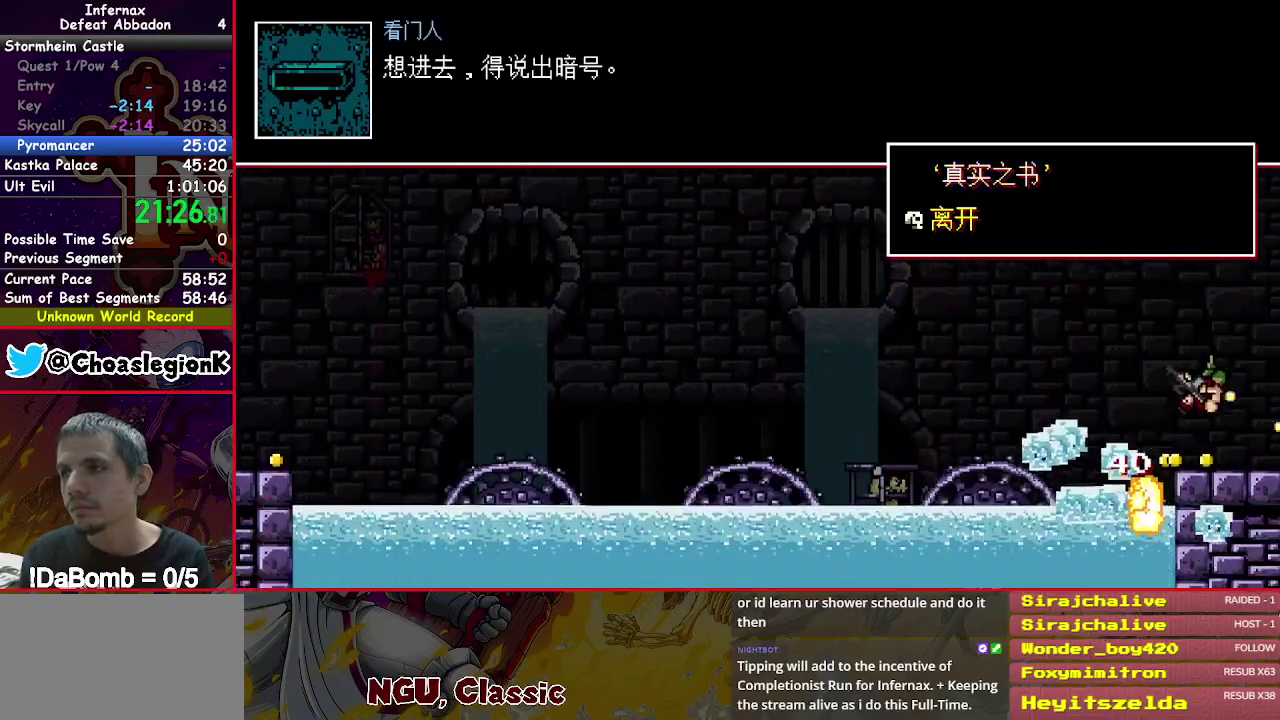
{"buttons": ["X", "DPAD_RIGHT"], "right_stick": "center", "events": [[500, "DPAD_DOWN", "up"]]}
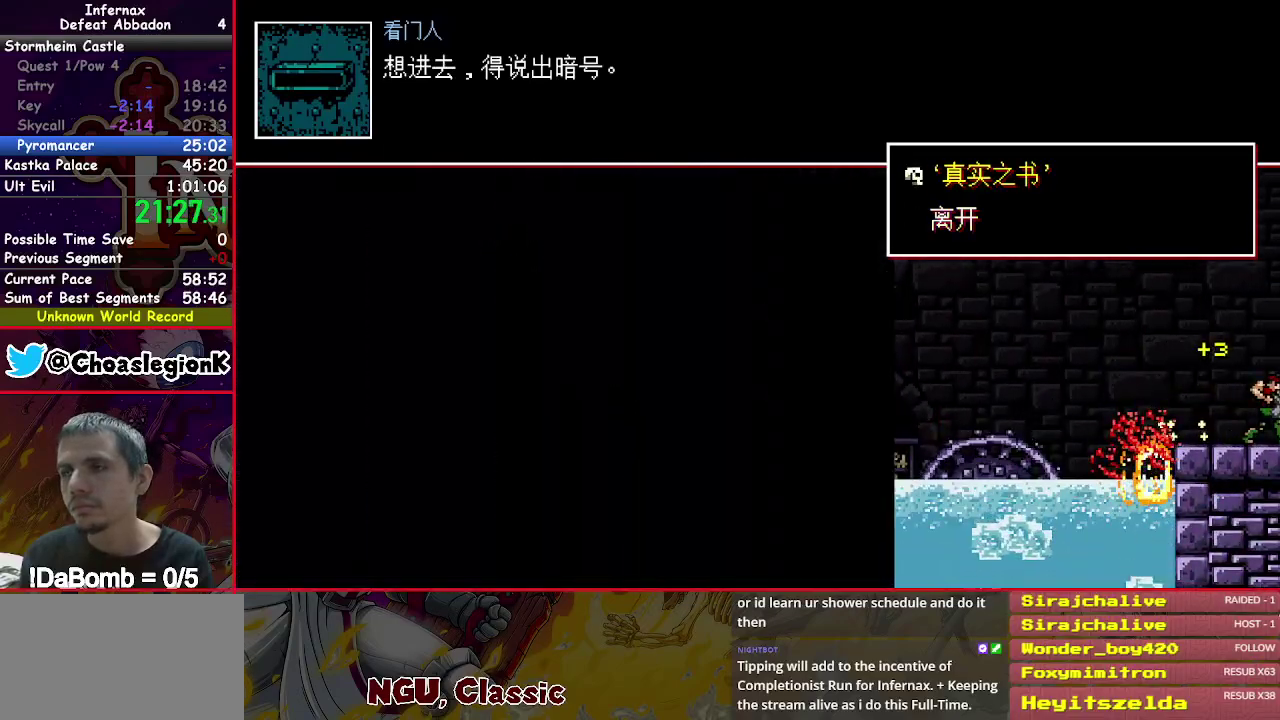
{"buttons": ["DPAD_RIGHT"], "right_stick": "center", "events": [[33, "X", "up"]]}
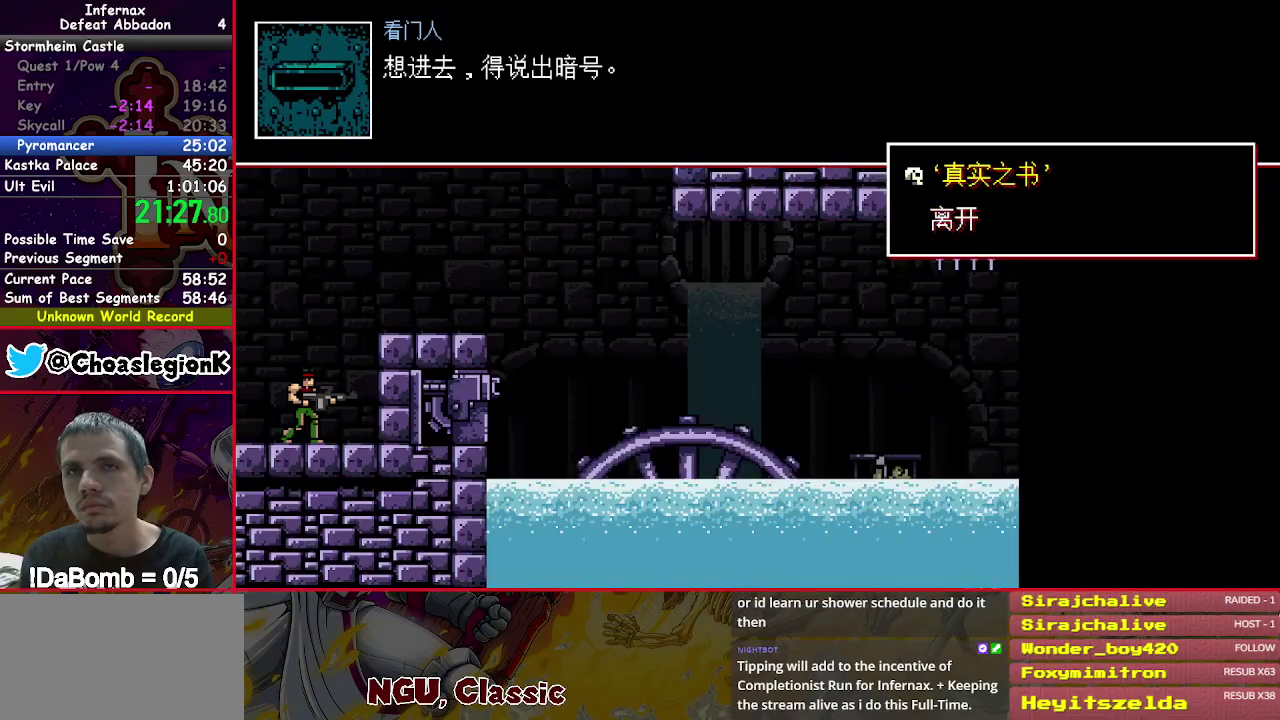
{"buttons": ["DPAD_RIGHT"], "right_stick": "center", "events": [[217, "Y", "down"], [350, "Y", "up"]]}
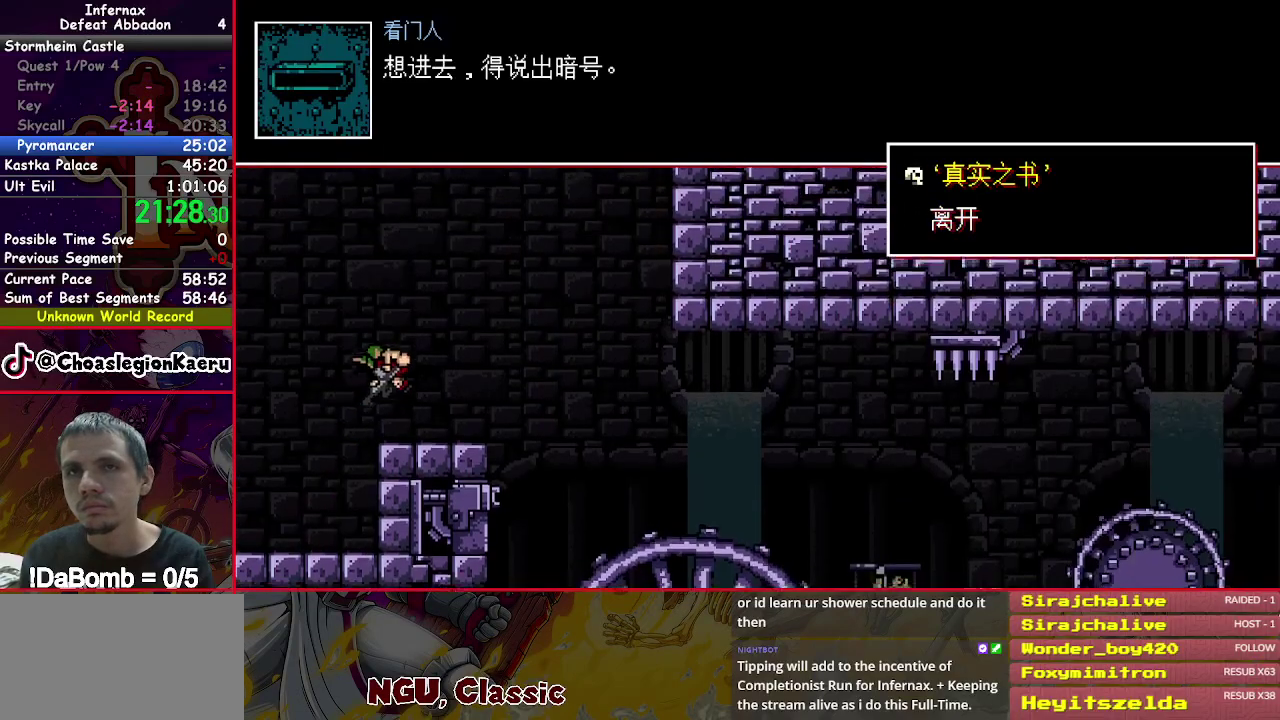
{"buttons": ["Y", "DPAD_RIGHT"], "right_stick": "center", "events": [[450, "Y", "down"]]}
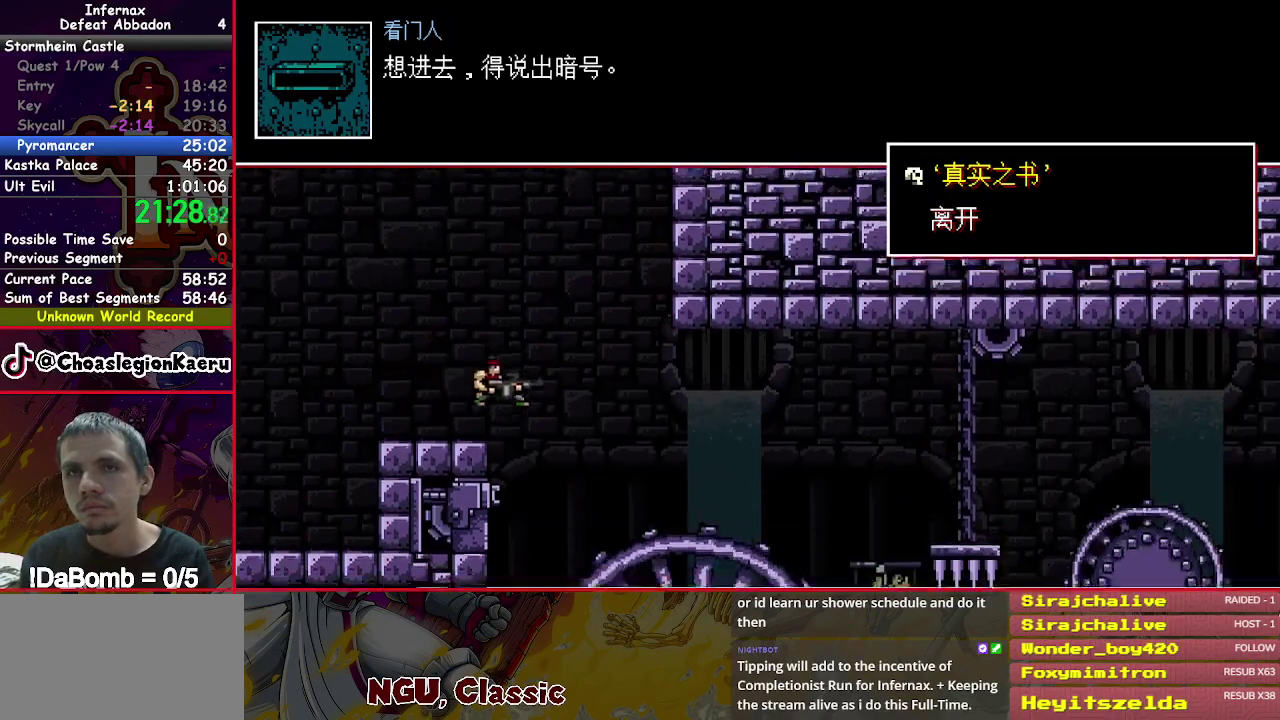
{"buttons": ["DPAD_RIGHT"], "right_stick": "center", "events": [[317, "Y", "up"]]}
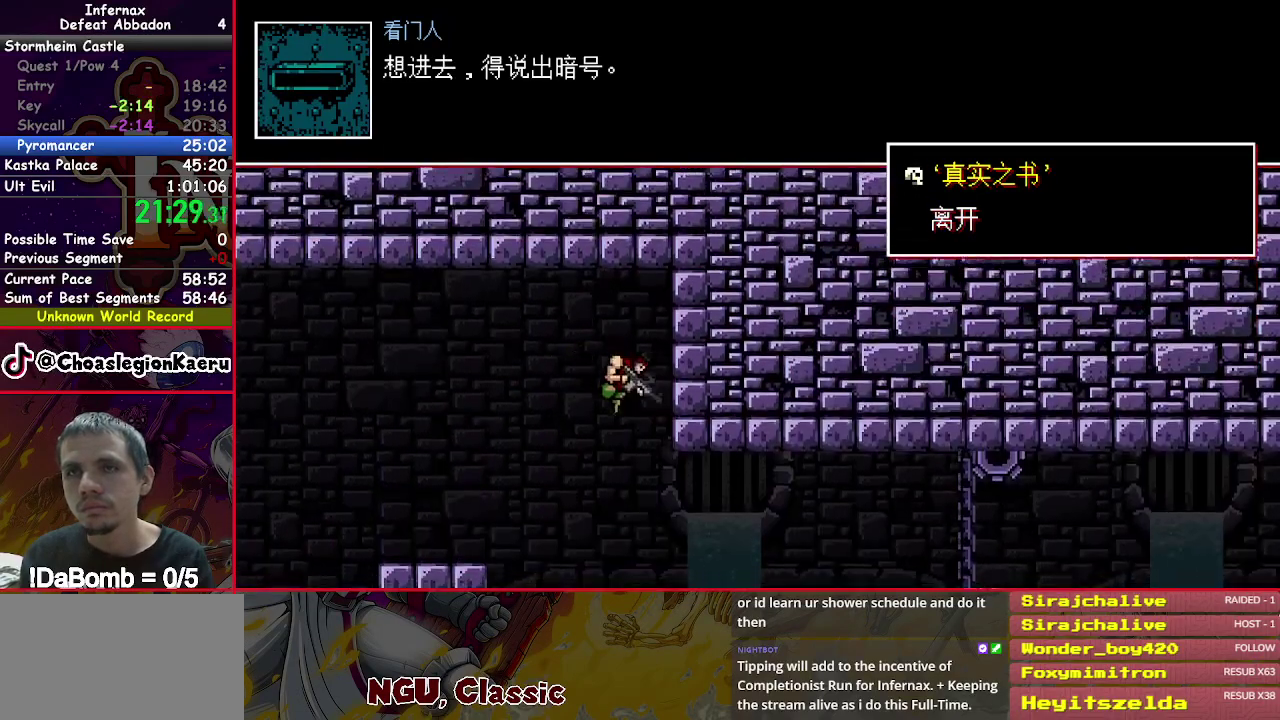
{"buttons": ["DPAD_RIGHT"], "right_stick": "center", "events": []}
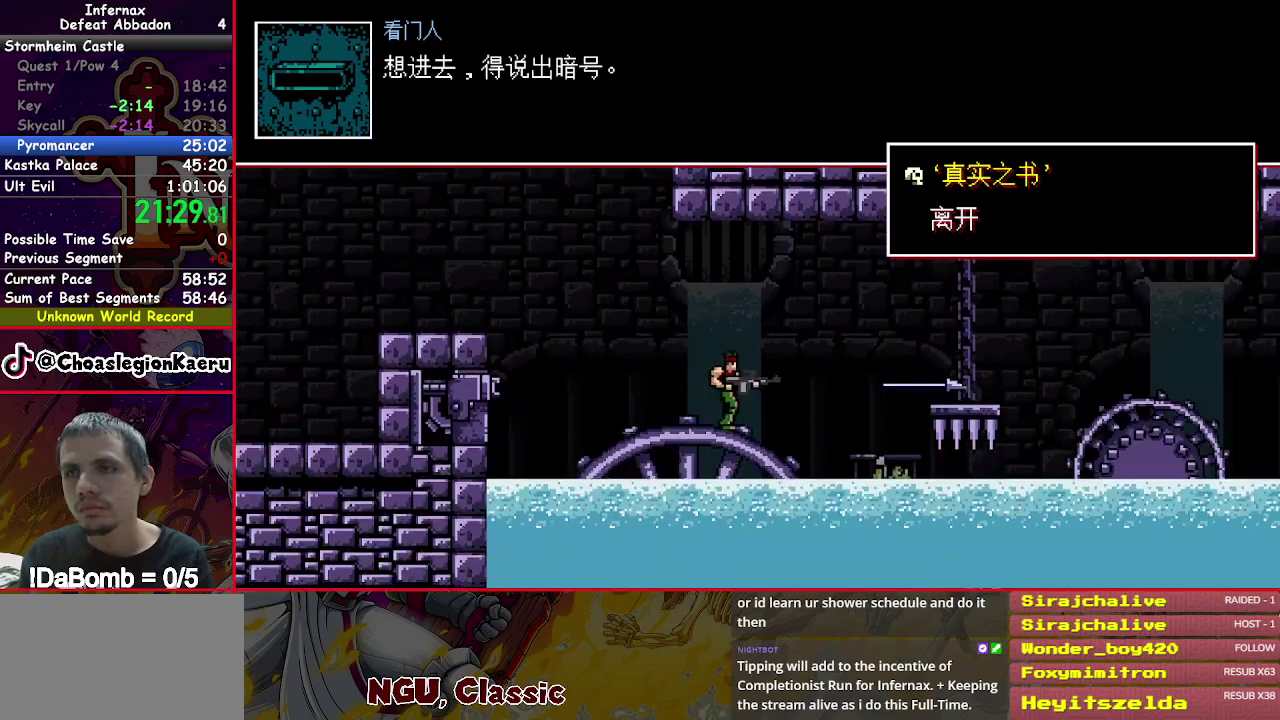
{"buttons": ["DPAD_RIGHT"], "right_stick": "center", "events": [[117, "Y", "down"], [283, "Y", "up"]]}
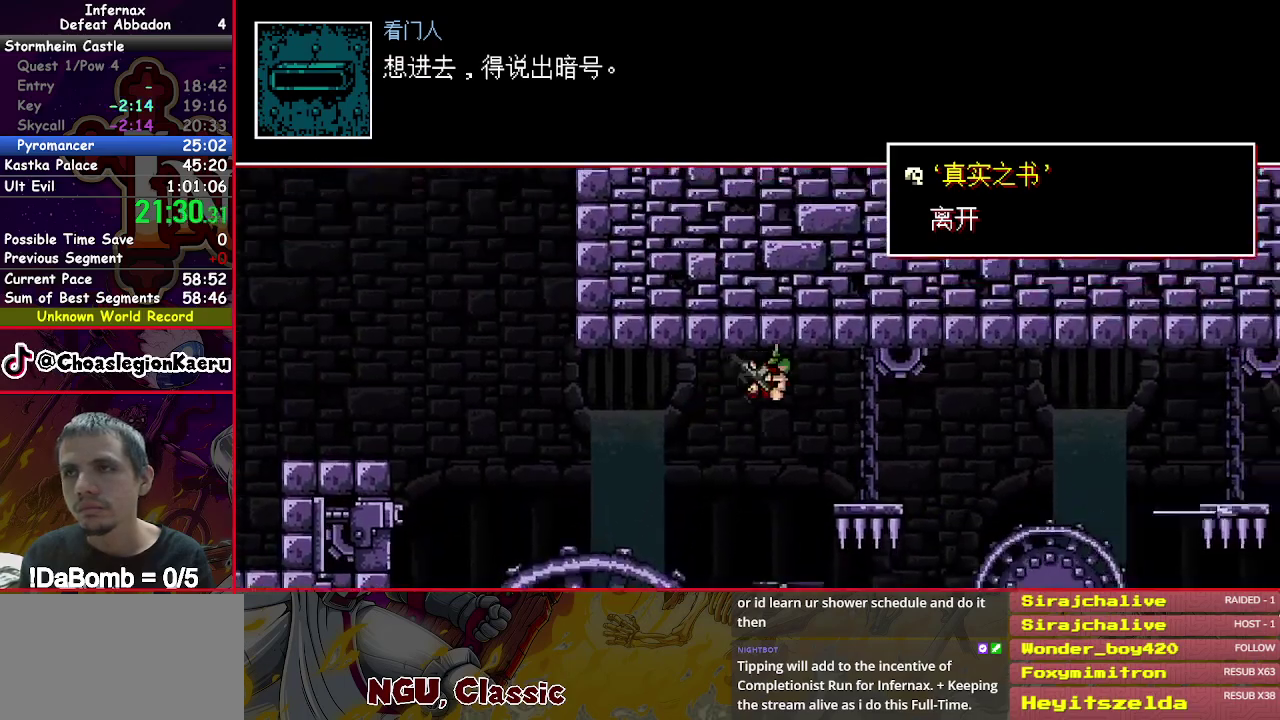
{"buttons": ["DPAD_RIGHT"], "right_stick": "center", "events": [[200, "Y", "down"], [417, "Y", "up"]]}
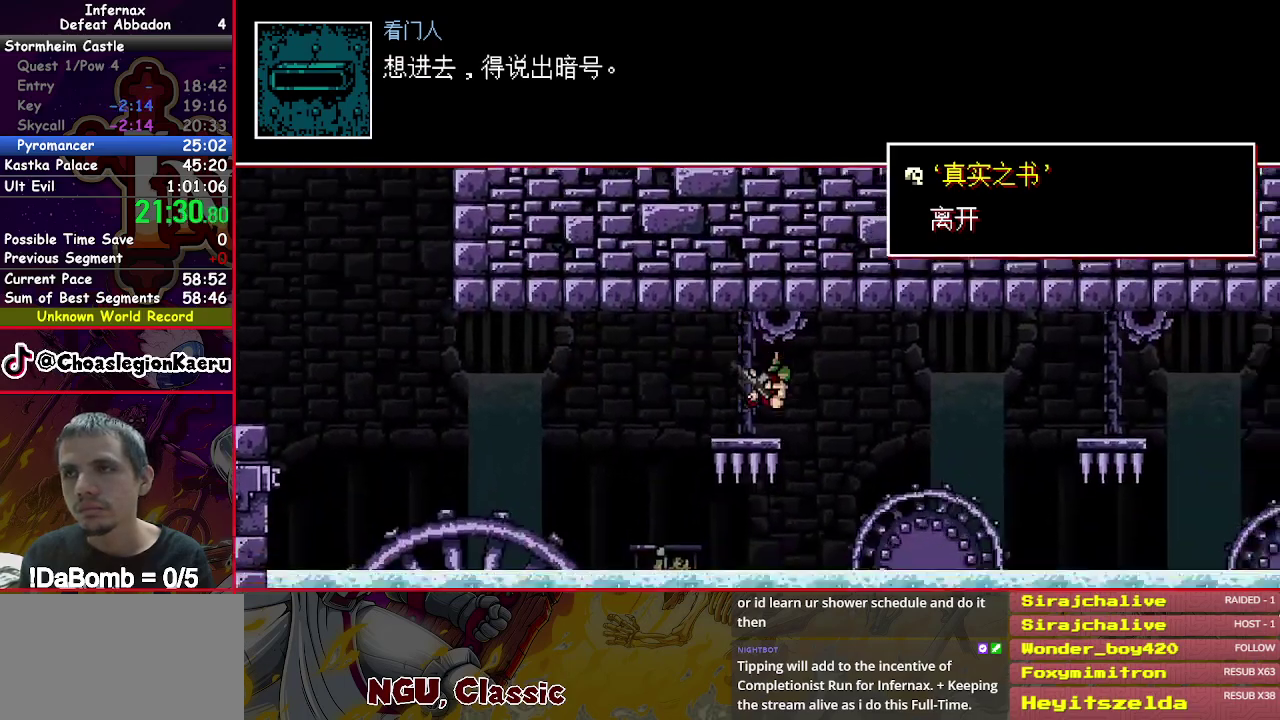
{"buttons": ["DPAD_RIGHT"], "right_stick": "center", "events": [[150, "Y", "down"], [317, "Y", "up"]]}
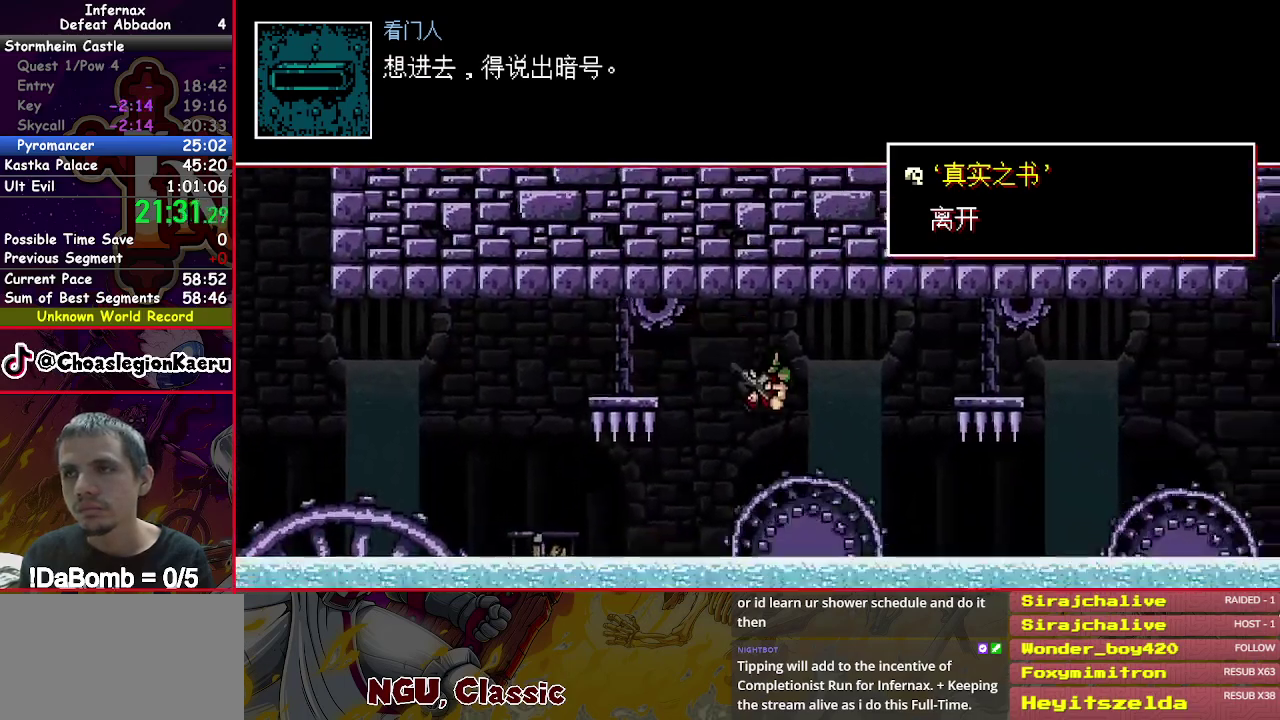
{"buttons": ["DPAD_RIGHT"], "right_stick": "center", "events": []}
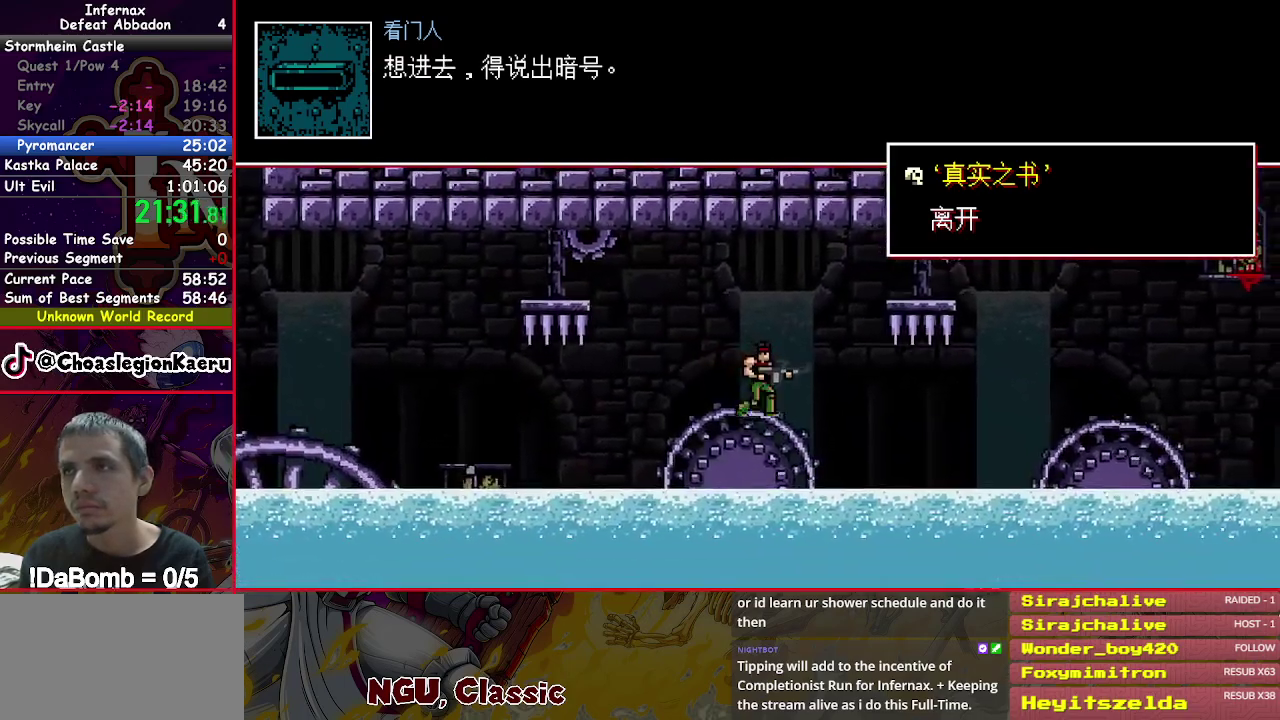
{"buttons": ["DPAD_RIGHT"], "right_stick": "center", "events": [[133, "DPAD_RIGHT", "up"], [217, "DPAD_RIGHT", "down"], [417, "DPAD_RIGHT", "up"], [500, "DPAD_RIGHT", "down"]]}
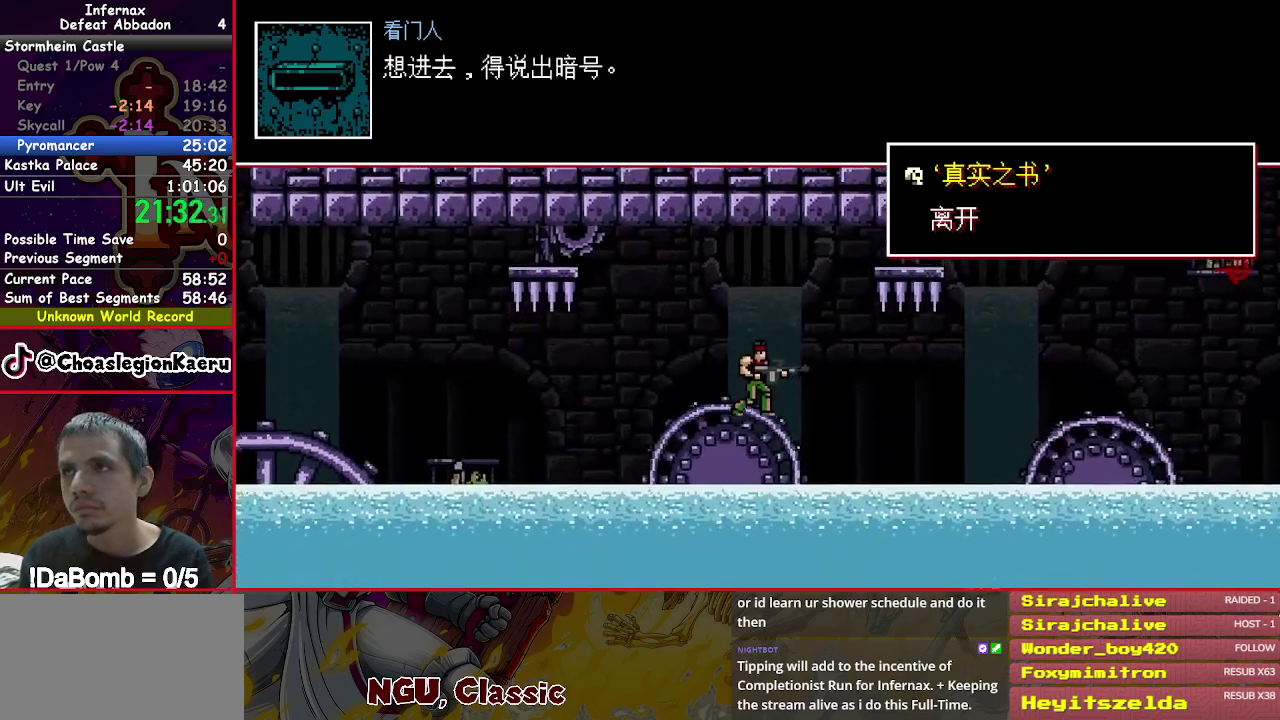
{"buttons": ["Y"], "right_stick": "center", "events": [[100, "DPAD_RIGHT", "up"], [150, "DPAD_RIGHT", "down"], [350, "Y", "down"], [500, "DPAD_RIGHT", "up"]]}
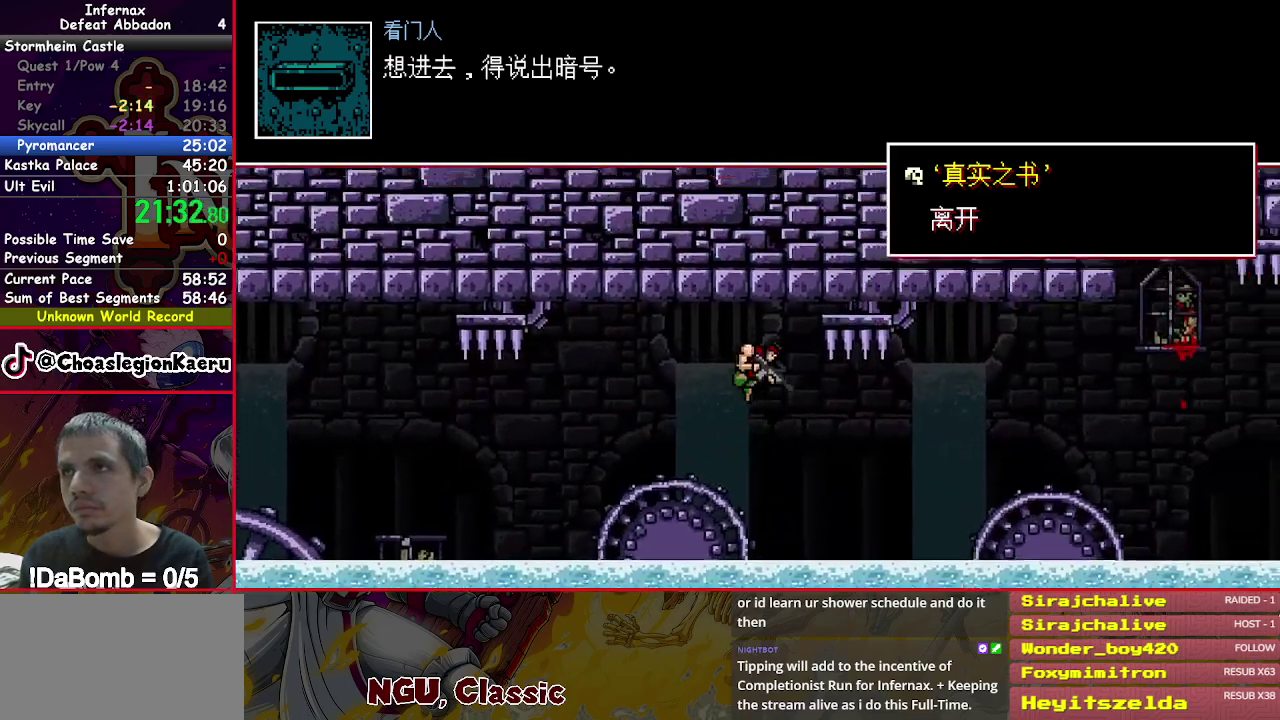
{"buttons": ["DPAD_RIGHT"], "right_stick": "center", "events": [[100, "DPAD_RIGHT", "down"], [167, "Y", "up"]]}
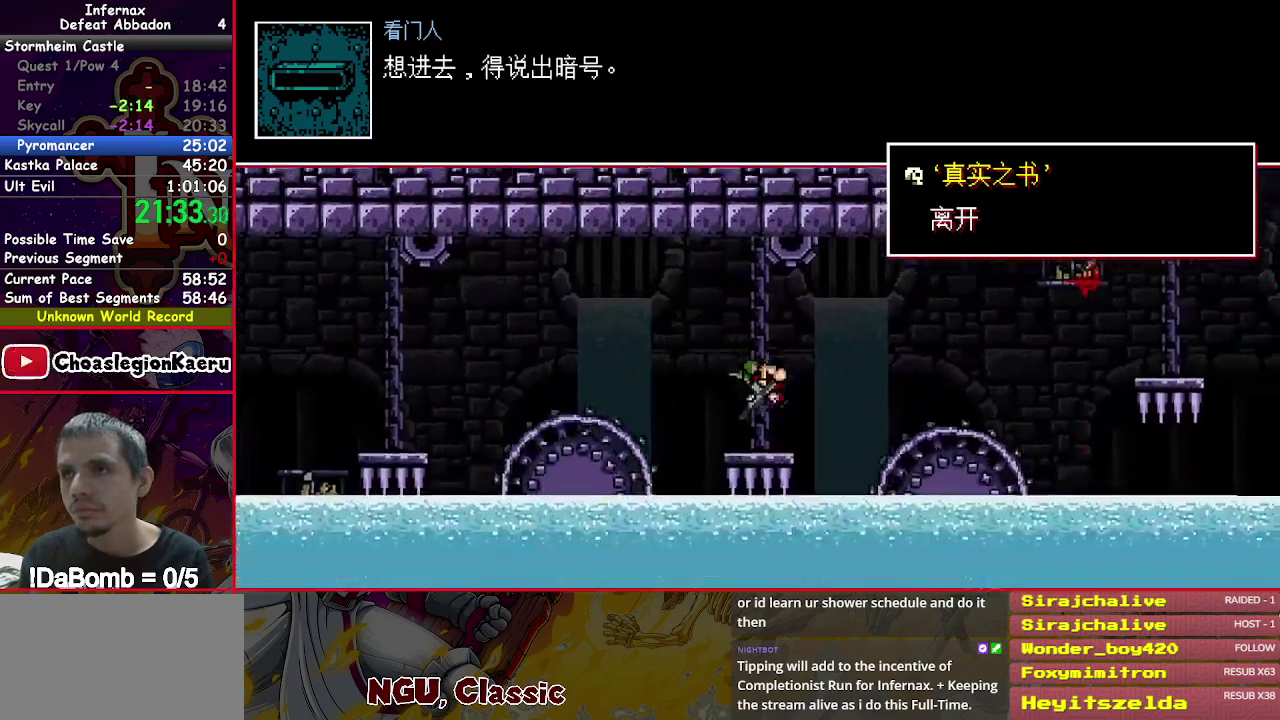
{"buttons": ["DPAD_RIGHT"], "right_stick": "center", "events": [[100, "Y", "down"], [367, "Y", "up"]]}
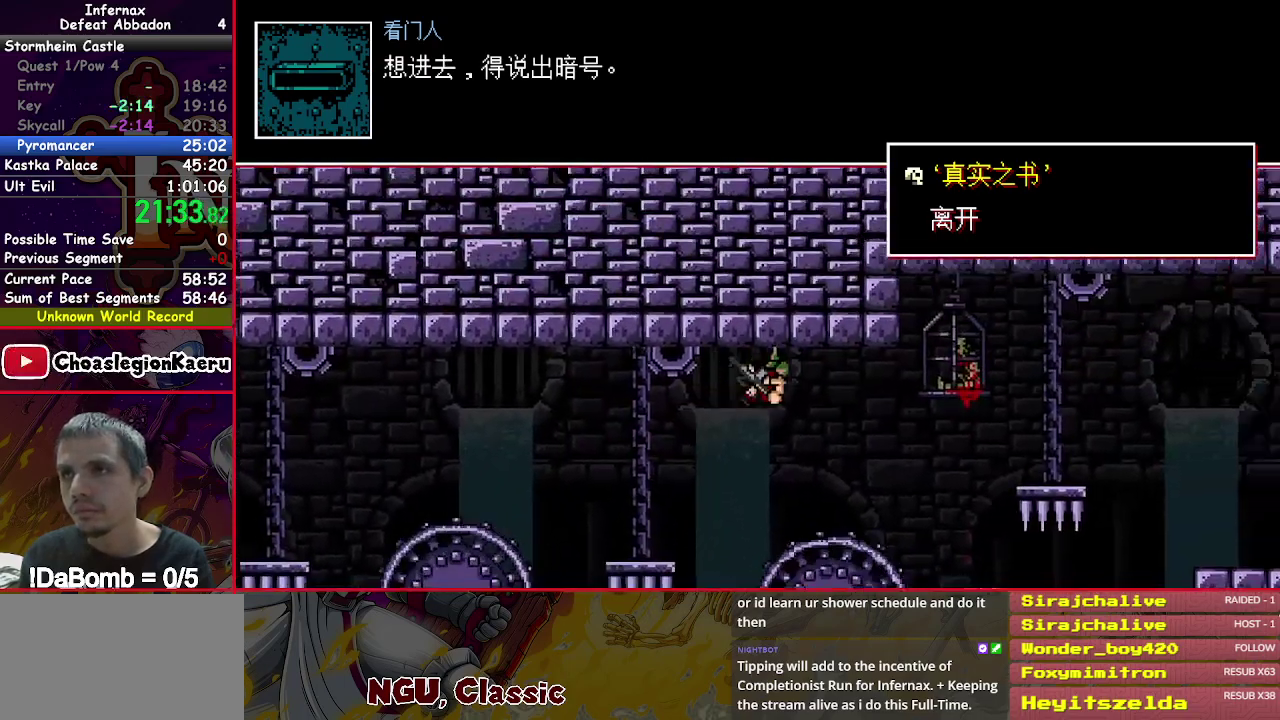
{"buttons": ["Y", "DPAD_RIGHT"], "right_stick": "center", "events": [[383, "Y", "down"]]}
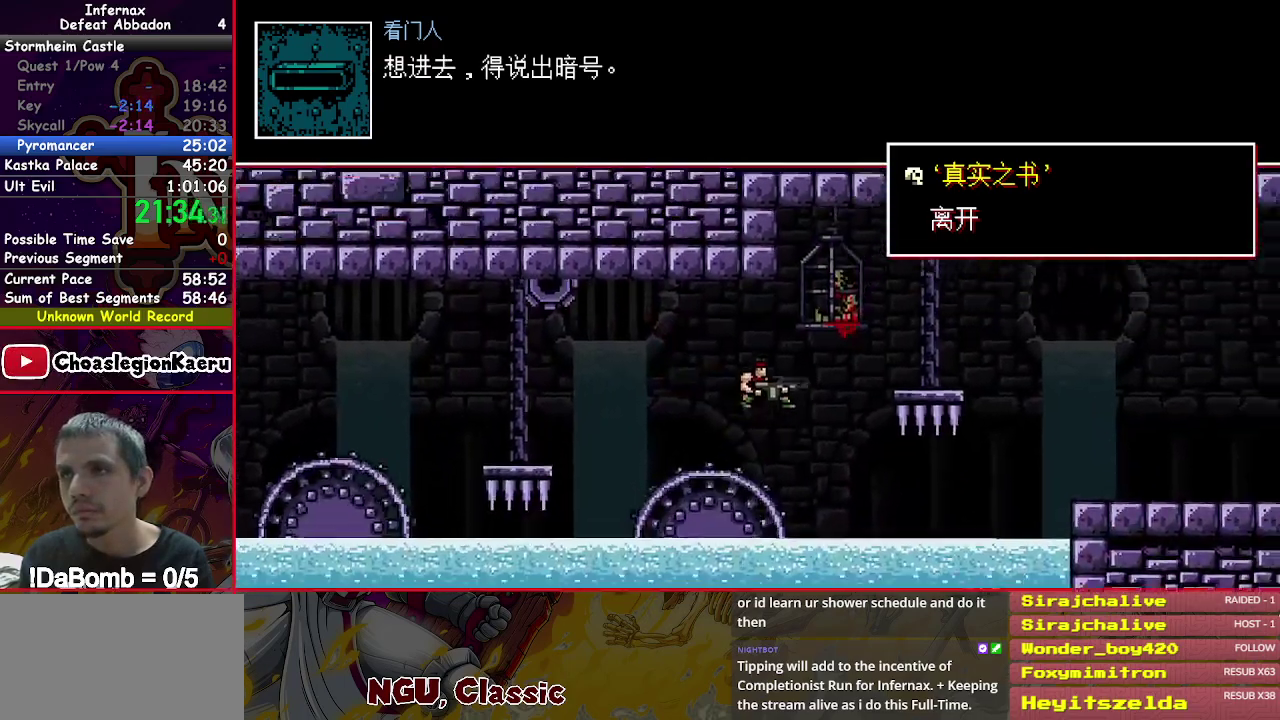
{"buttons": ["Y", "DPAD_RIGHT"], "right_stick": "center", "events": [[33, "Y", "up"], [333, "Y", "down"]]}
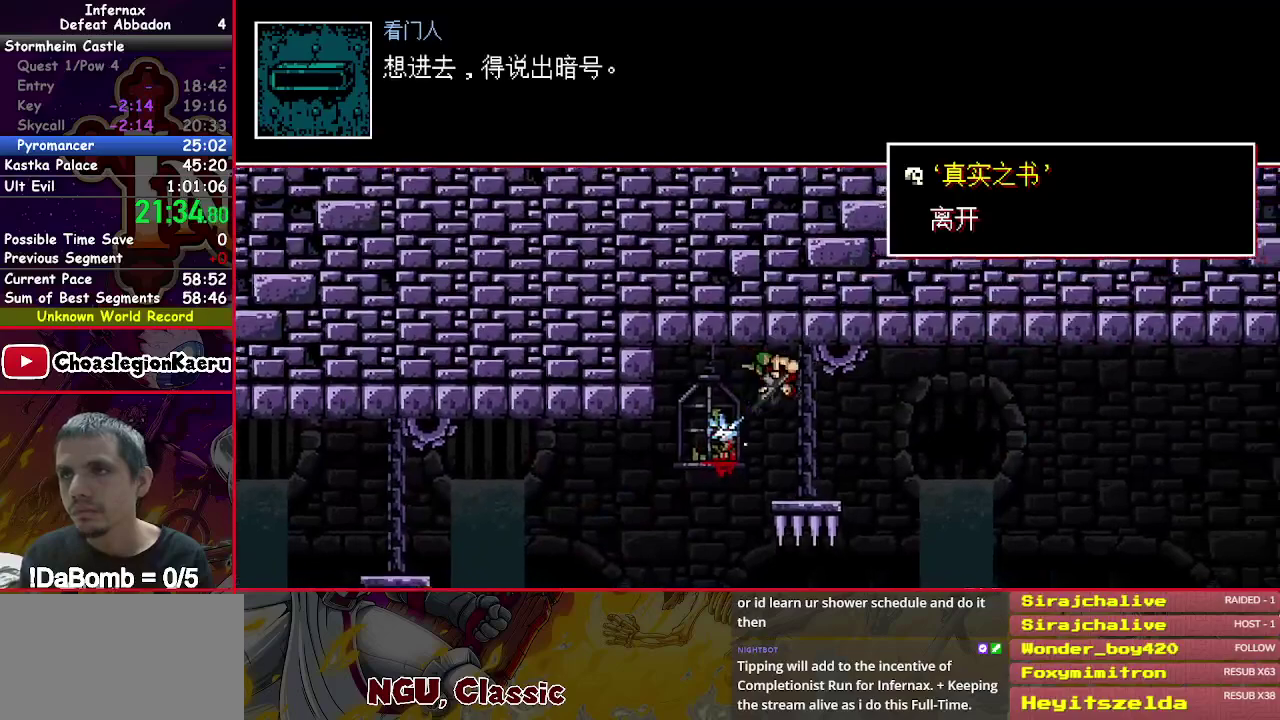
{"buttons": ["DPAD_RIGHT"], "right_stick": "center", "events": [[17, "Y", "up"], [300, "Y", "down"], [417, "Y", "up"]]}